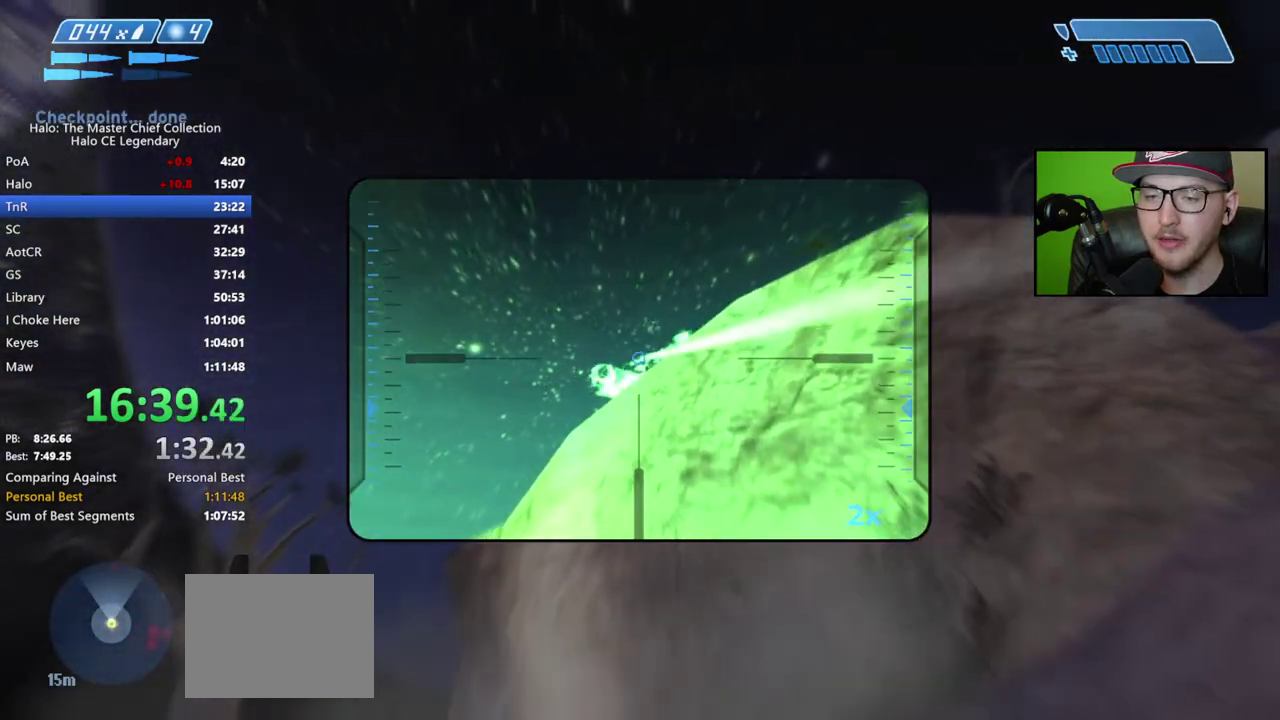
Gameplay with a controller (Xbox layout); each line is a JSON object with the inputs held at the frame after it. "events" lists button and stick changes between this image and that frame as [ms after this image, input, new state], when the widget could be followed in between. Not read: L2.
{"buttons": [], "left_stick": "up", "right_stick": "down", "events": [[83, "A", "up"], [300, "right_stick", "down-right"], [417, "right_stick", "down"]]}
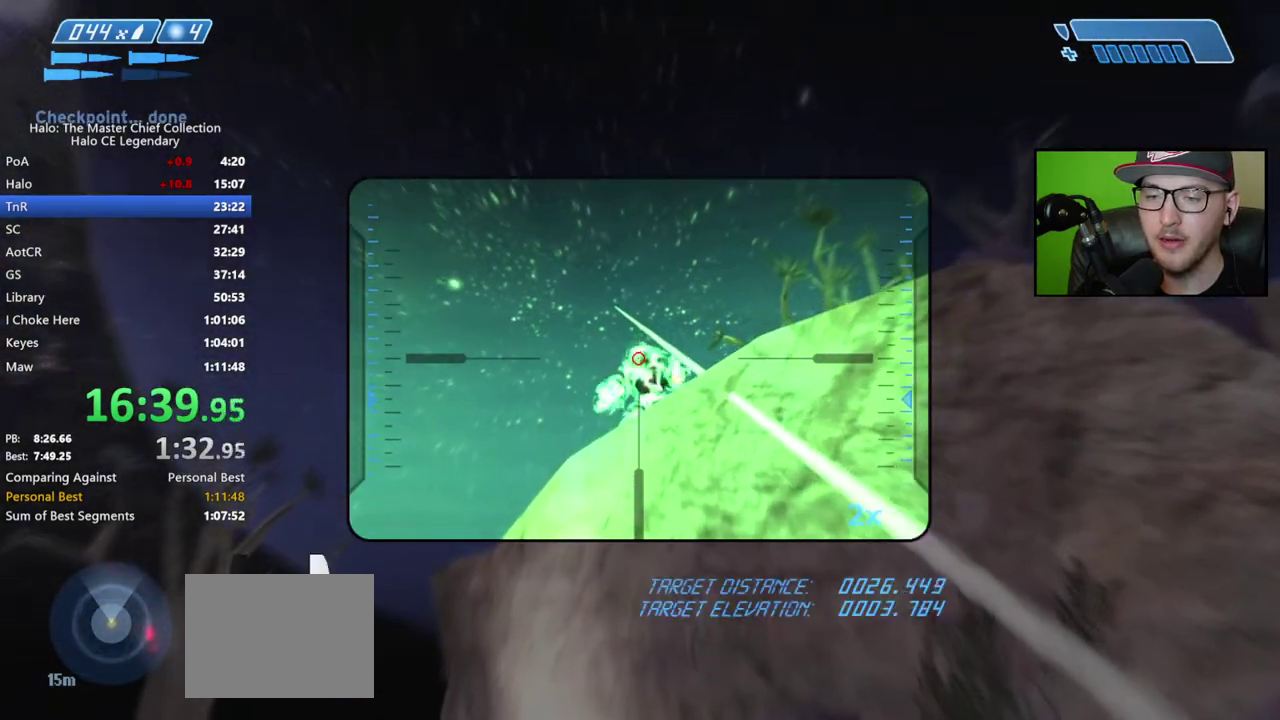
{"buttons": [], "left_stick": "up-right", "right_stick": "center", "events": [[17, "right_stick", "center"], [267, "X", "down"], [350, "X", "up"], [450, "left_stick", "up-right"]]}
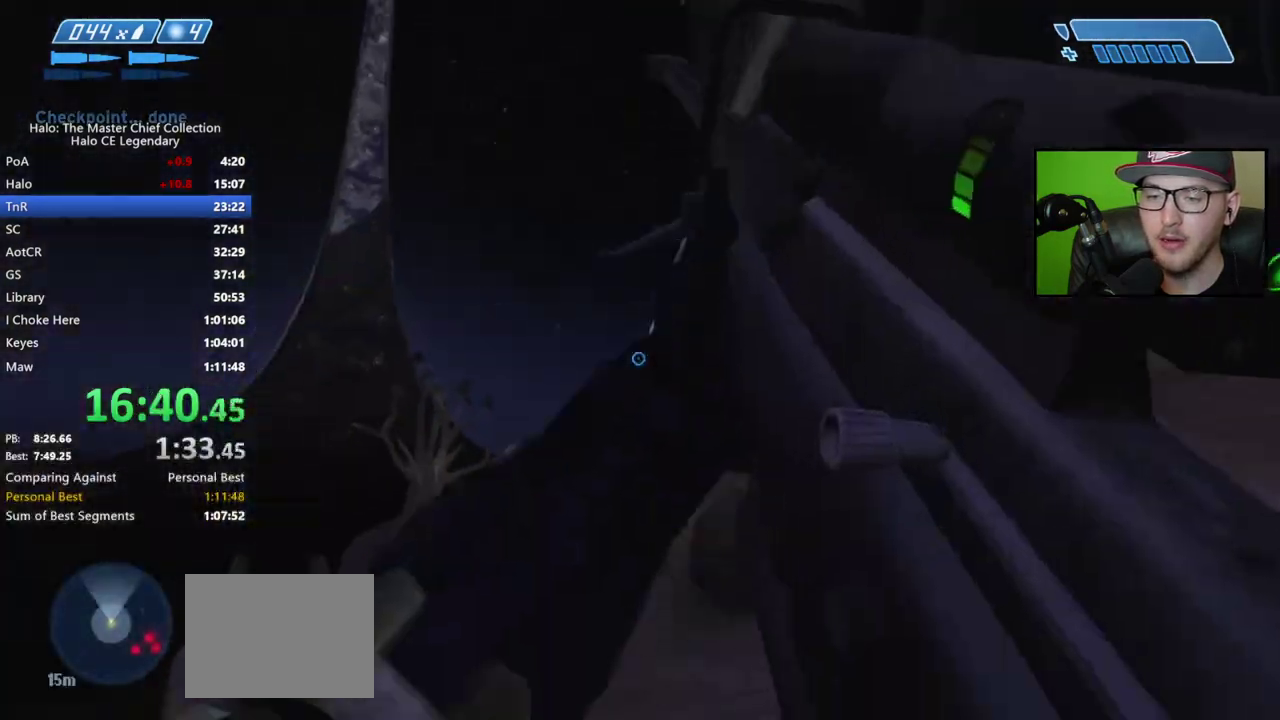
{"buttons": [], "left_stick": "up", "right_stick": "center", "events": [[50, "Y", "down"], [100, "Y", "up"], [233, "right_stick", "right"], [267, "left_stick", "up"], [450, "right_stick", "center"]]}
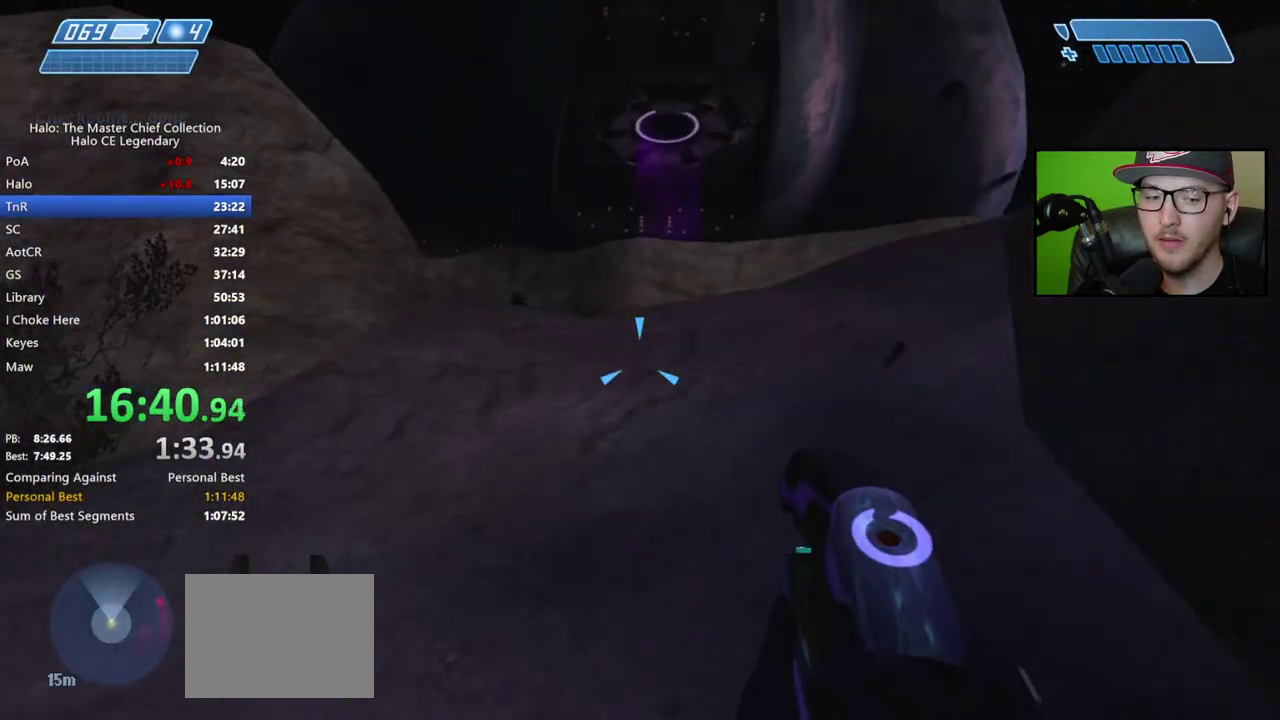
{"buttons": [], "left_stick": "up", "right_stick": "down", "events": [[200, "right_stick", "down-right"], [400, "right_stick", "down"]]}
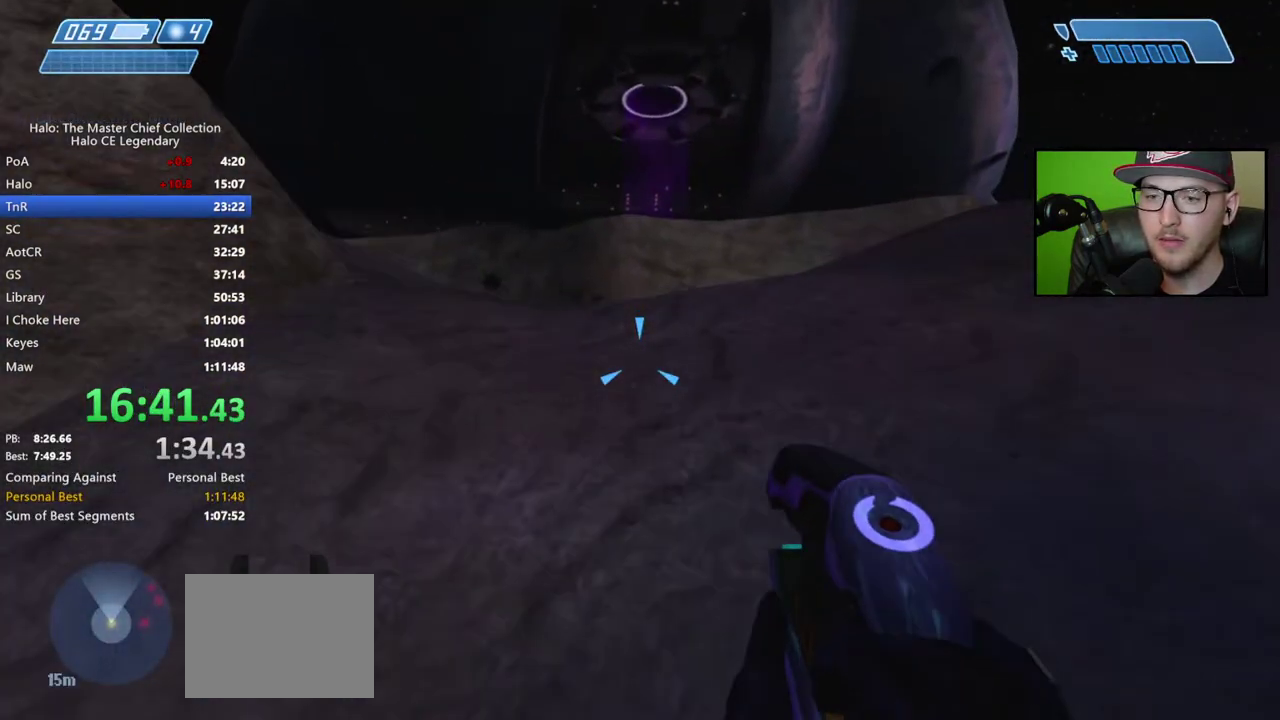
{"buttons": [], "left_stick": "up", "right_stick": "center", "events": [[100, "right_stick", "center"], [250, "A", "down"], [350, "A", "up"]]}
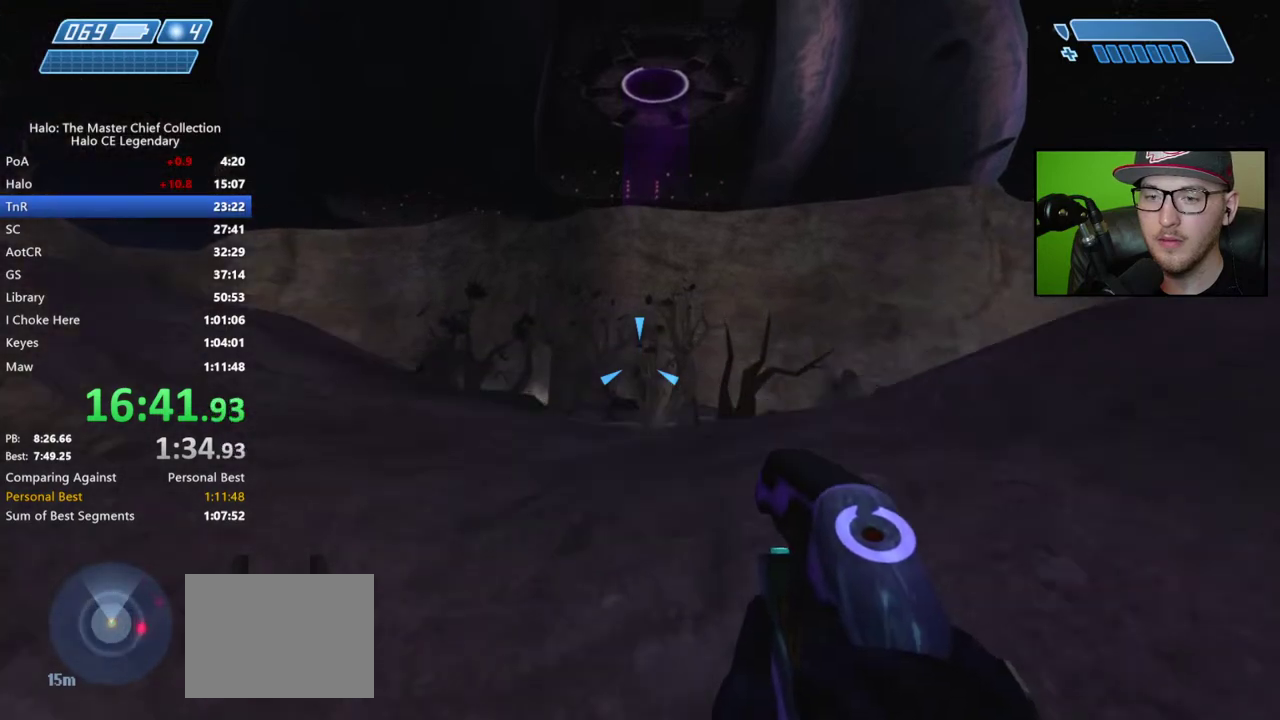
{"buttons": [], "left_stick": "up", "right_stick": "down-right", "events": [[200, "right_stick", "down-left"], [467, "right_stick", "down-right"]]}
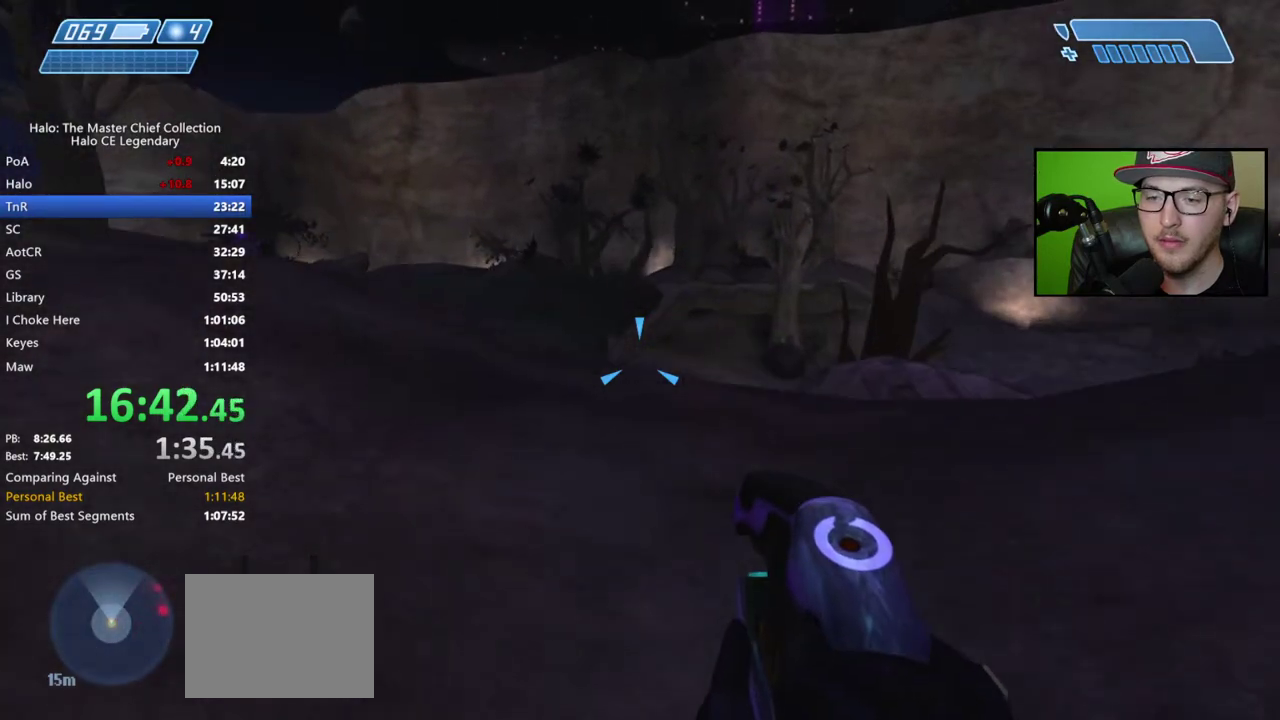
{"buttons": [], "left_stick": "up", "right_stick": "center", "events": [[367, "right_stick", "center"]]}
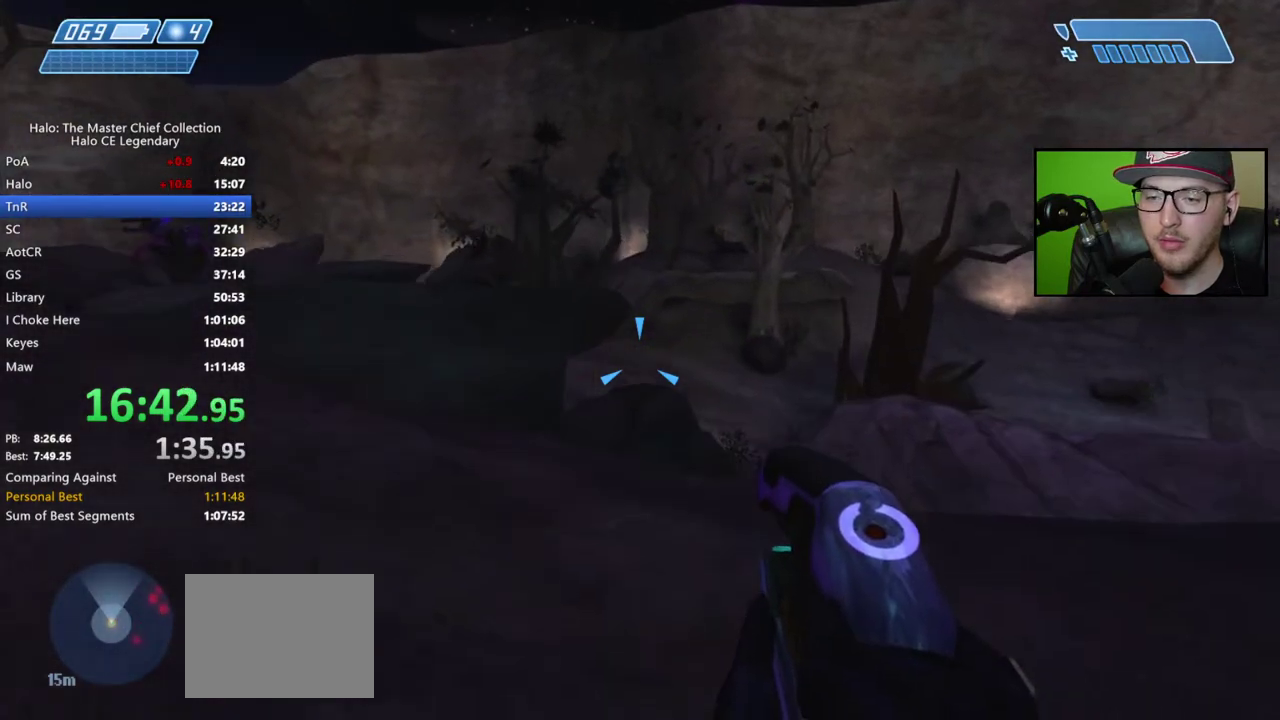
{"buttons": [], "left_stick": "up", "right_stick": "center", "events": [[267, "Y", "down"], [350, "Y", "up"]]}
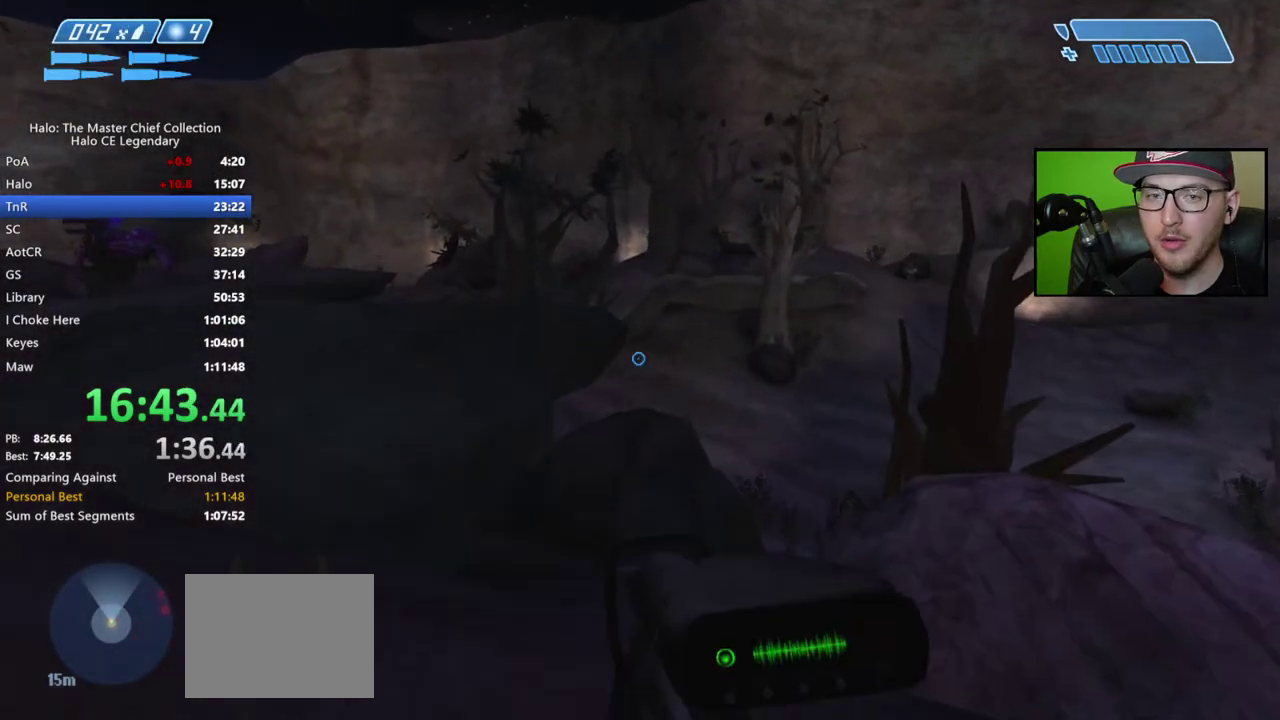
{"buttons": [], "left_stick": "up", "right_stick": "center", "events": []}
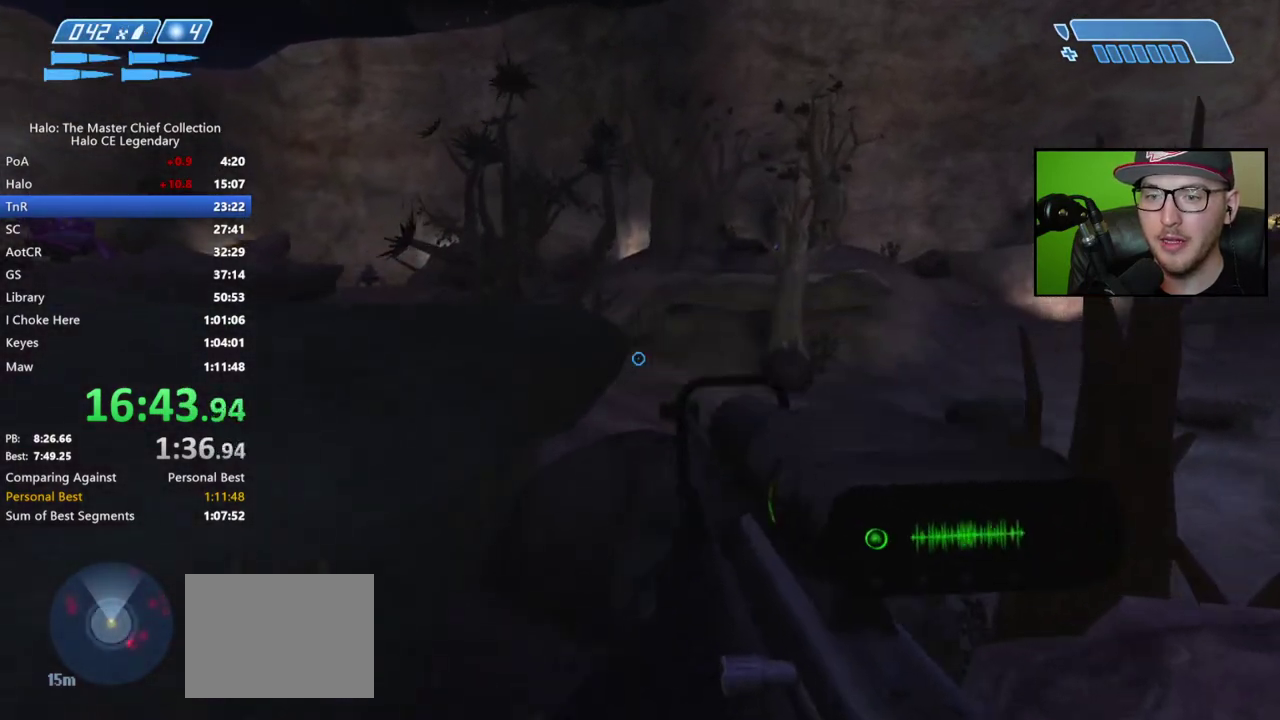
{"buttons": [], "left_stick": "up", "right_stick": "center", "events": [[283, "right_stick", "left"], [400, "right_stick", "center"]]}
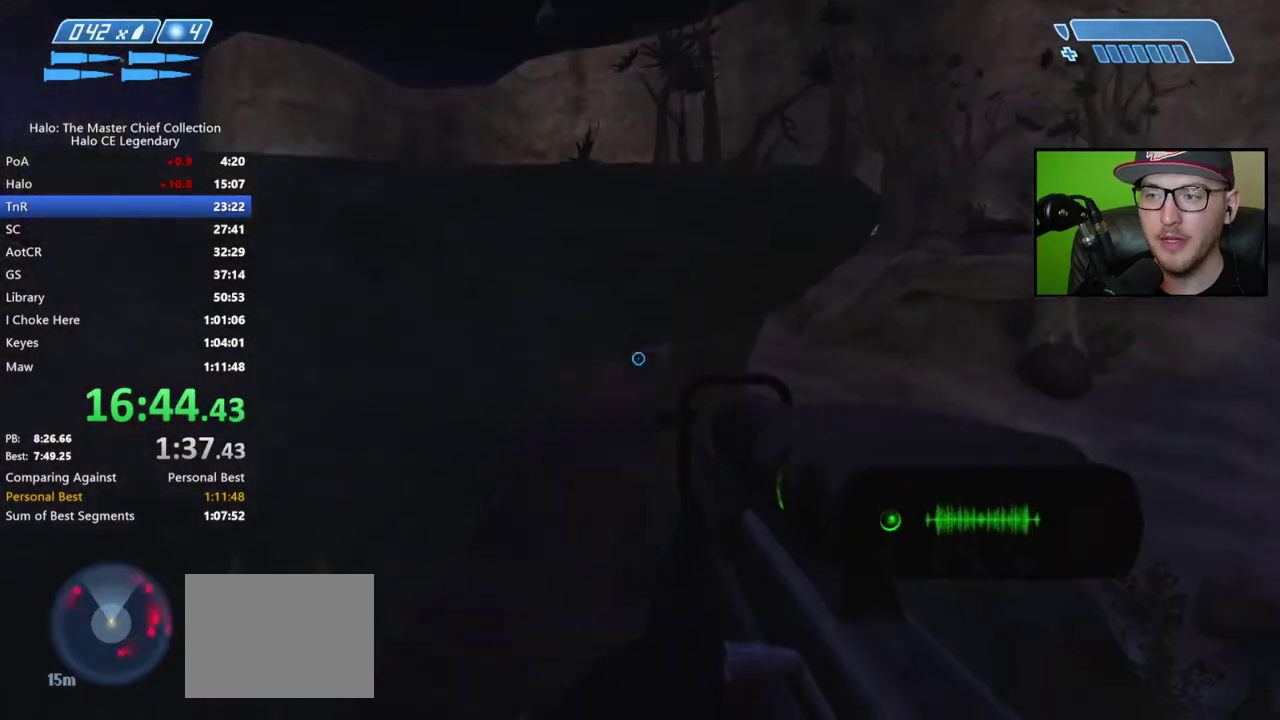
{"buttons": [], "left_stick": "up", "right_stick": "center", "events": []}
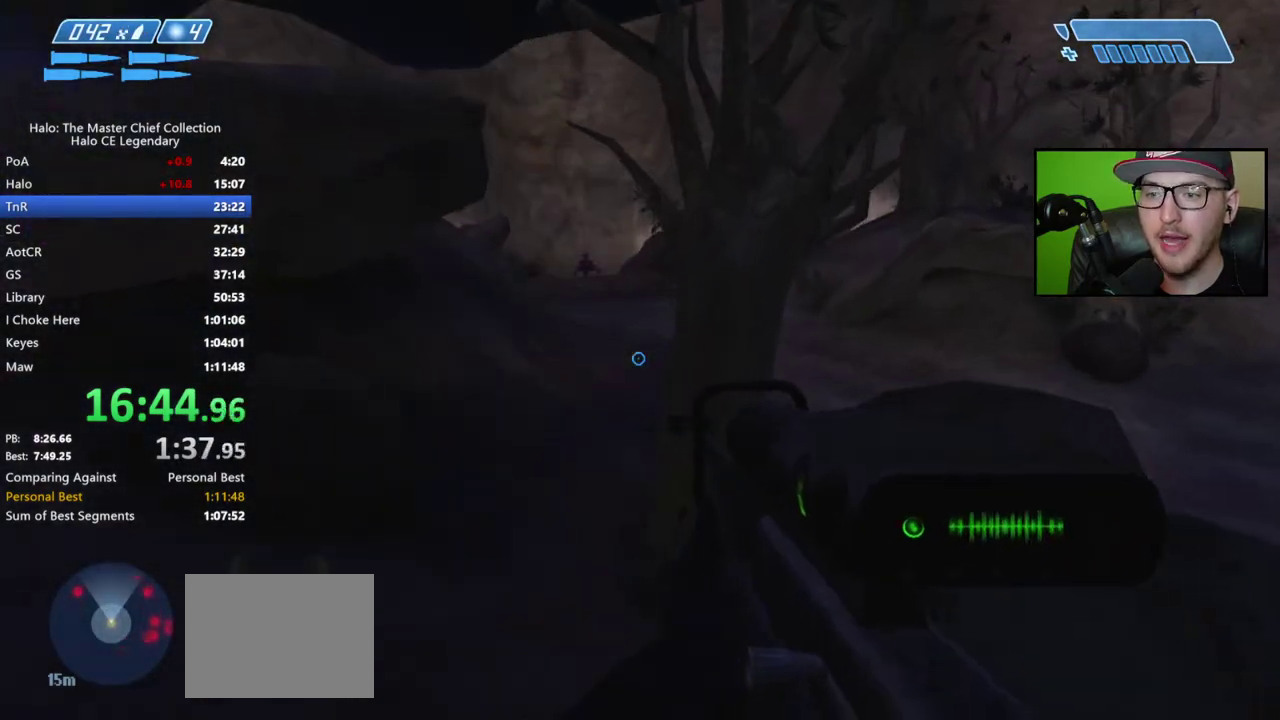
{"buttons": [], "left_stick": "up-left", "right_stick": "center", "events": [[50, "right_stick", "up"], [117, "right_stick", "up-right"], [183, "left_stick", "up-left"], [183, "right_stick", "center"]]}
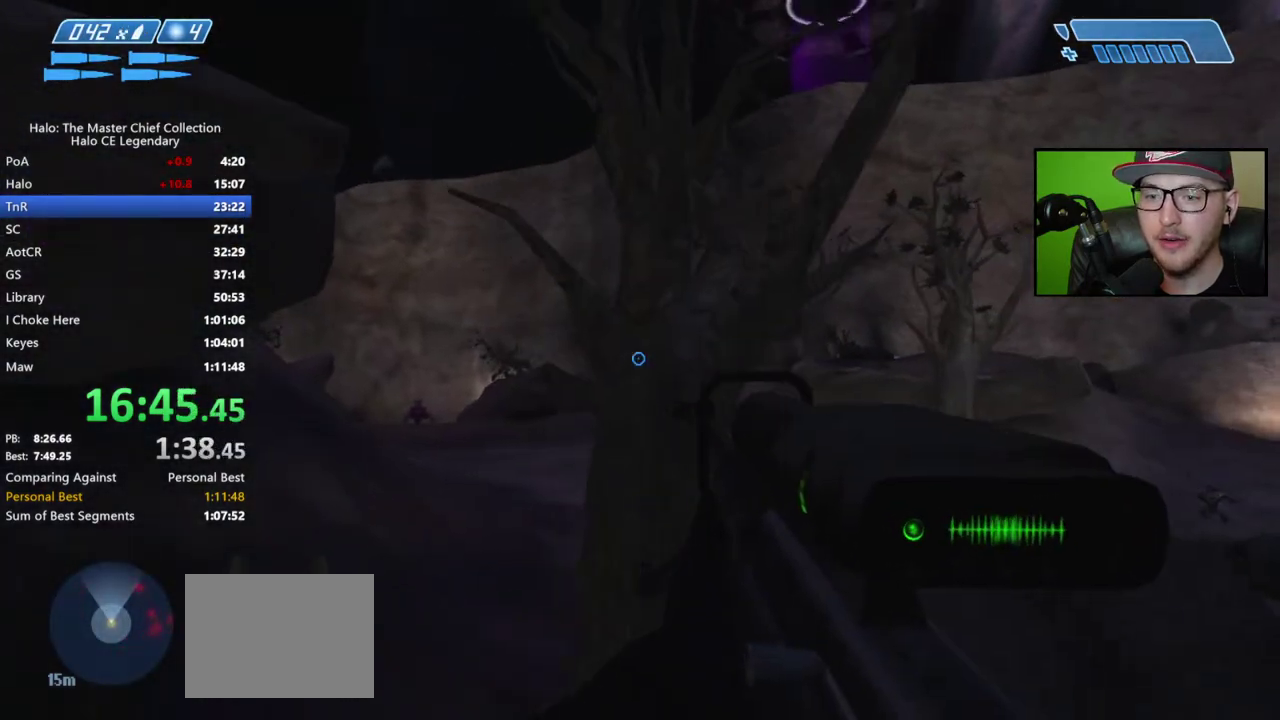
{"buttons": [], "left_stick": "up", "right_stick": "center", "events": [[50, "left_stick", "up"], [83, "right_stick", "down-left"], [133, "right_stick", "center"]]}
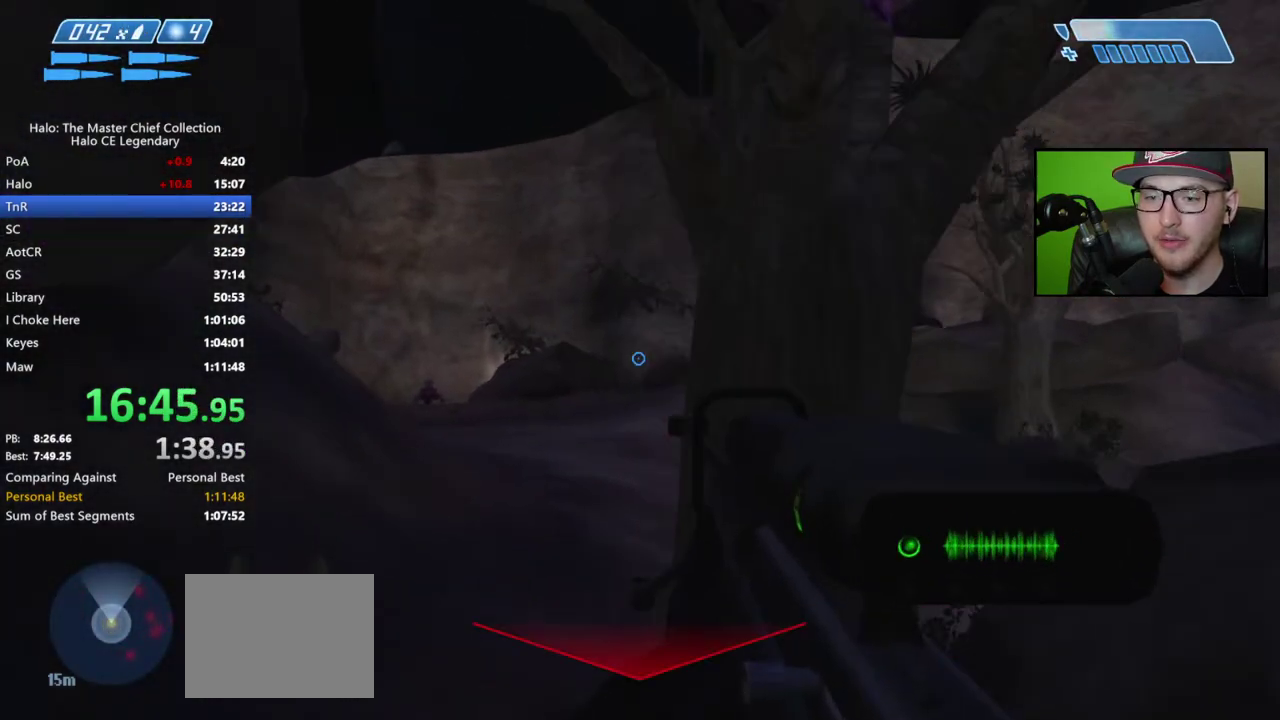
{"buttons": [], "left_stick": "up", "right_stick": "up-right", "events": [[250, "right_stick", "up-right"]]}
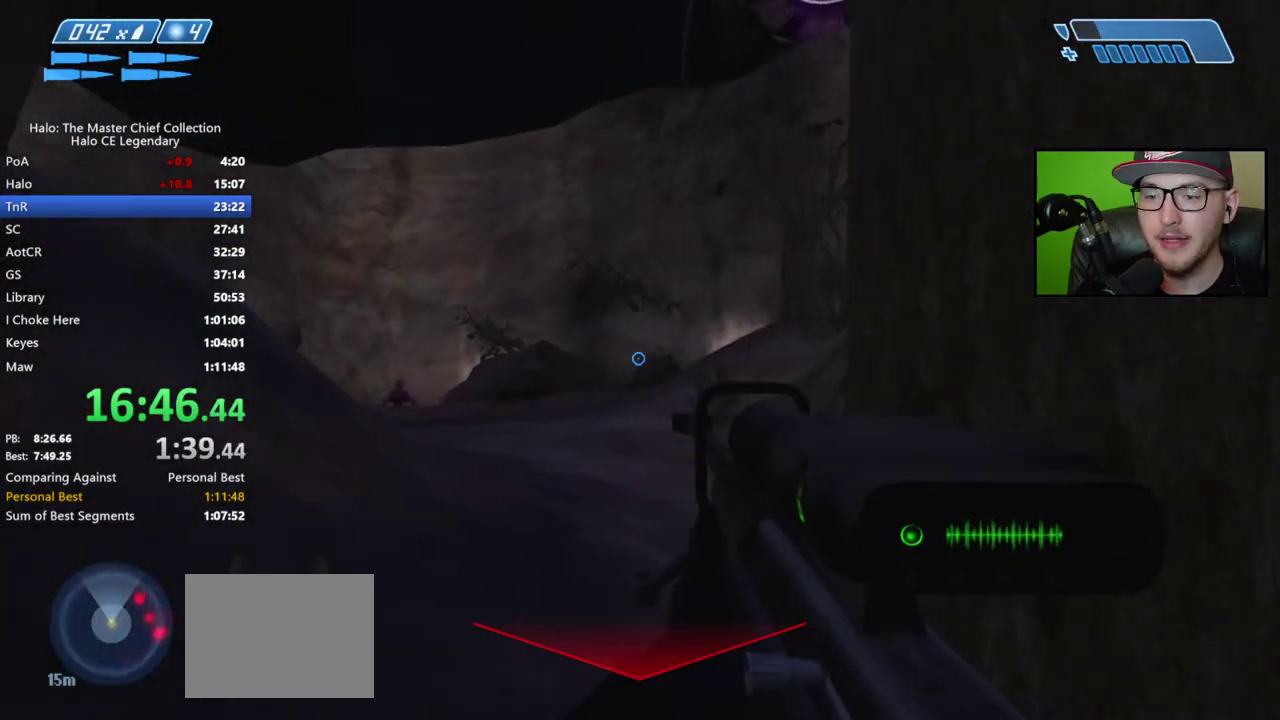
{"buttons": [], "left_stick": "up", "right_stick": "up-right", "events": [[250, "left_stick", "up-left"], [417, "left_stick", "up"]]}
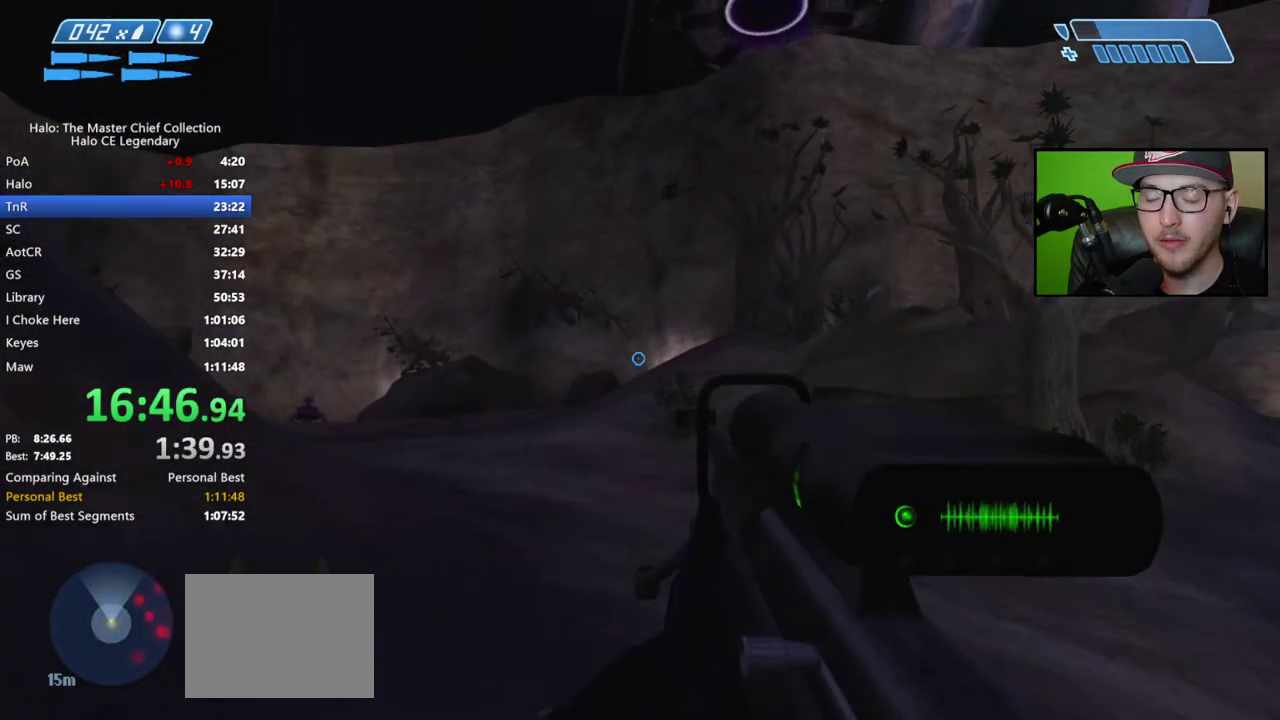
{"buttons": [], "left_stick": "up-left", "right_stick": "center", "events": [[133, "right_stick", "center"], [217, "left_stick", "up-left"]]}
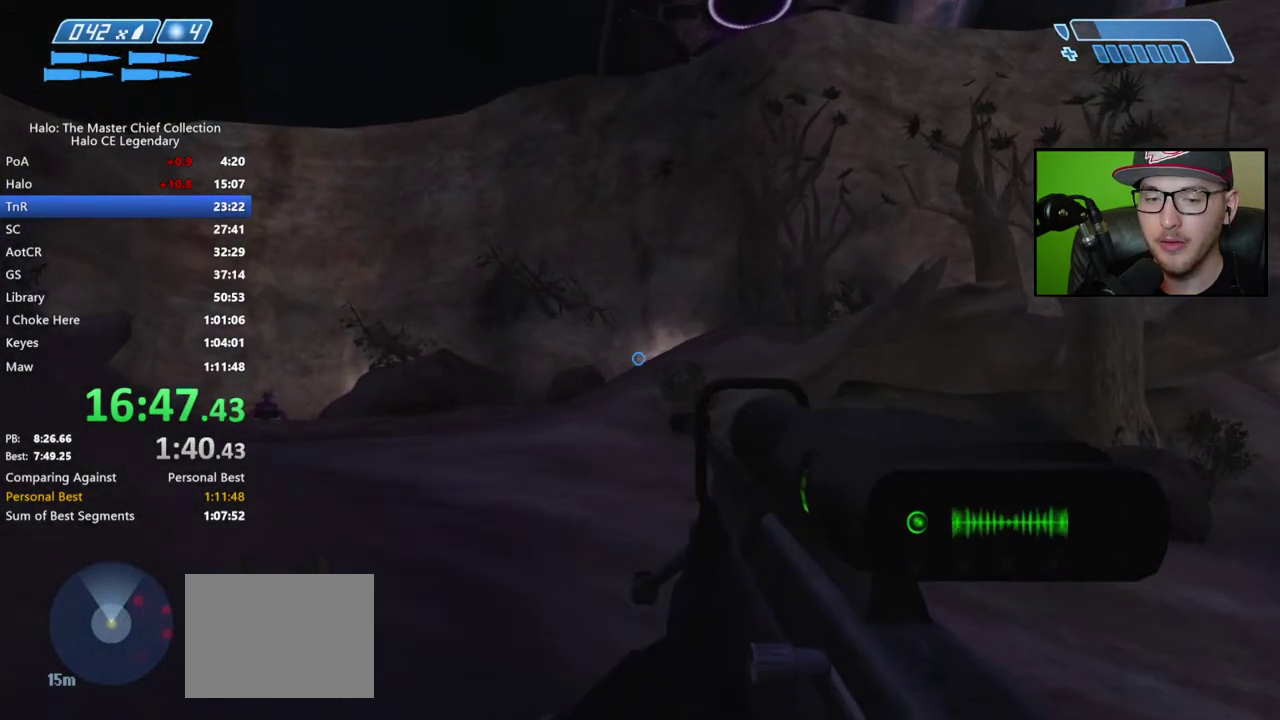
{"buttons": [], "left_stick": "up", "right_stick": "center", "events": [[300, "left_stick", "up"]]}
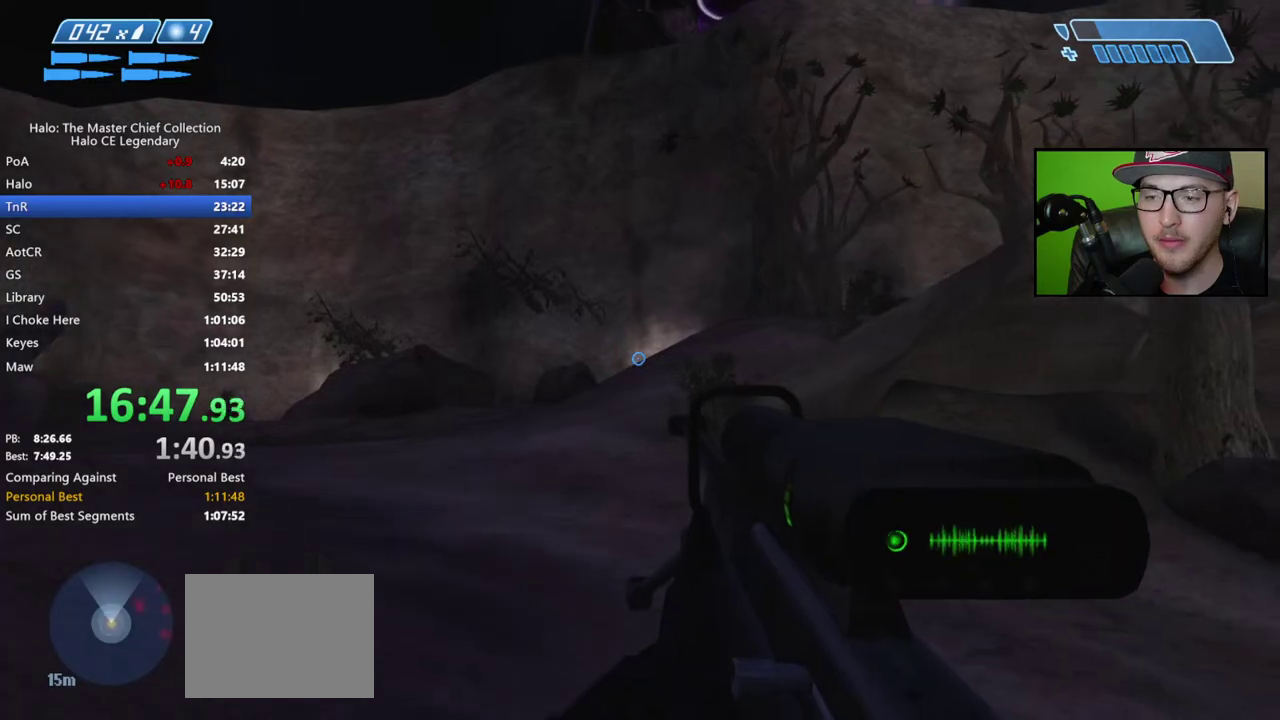
{"buttons": [], "left_stick": "up", "right_stick": "center", "events": [[33, "A", "down"], [133, "A", "up"]]}
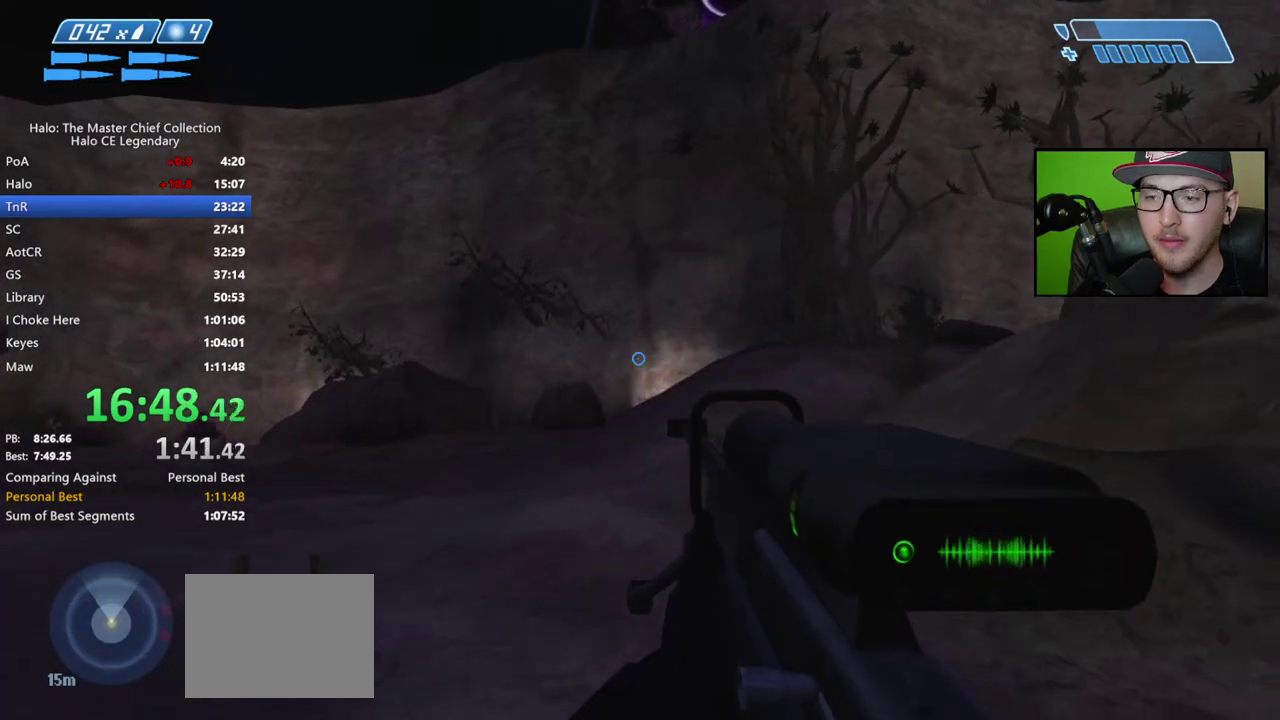
{"buttons": ["Y"], "left_stick": "up", "right_stick": "center", "events": [[500, "Y", "down"]]}
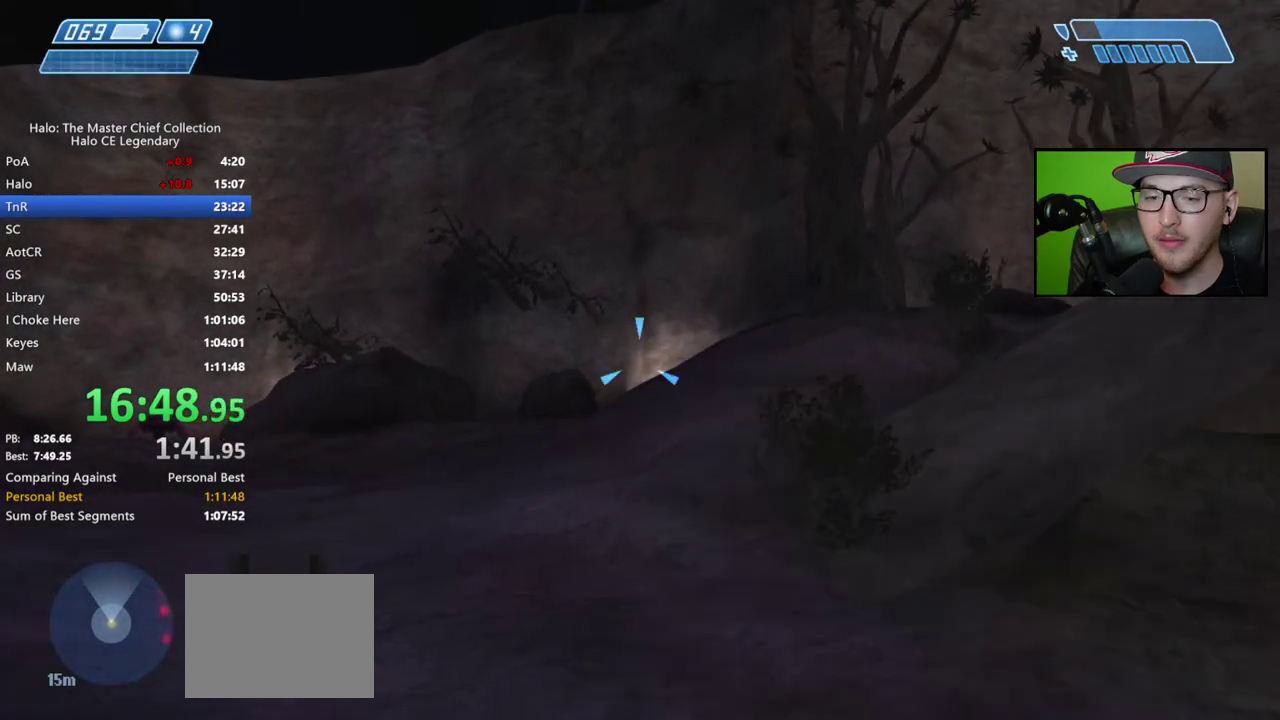
{"buttons": [], "left_stick": "up", "right_stick": "center", "events": [[67, "Y", "up"]]}
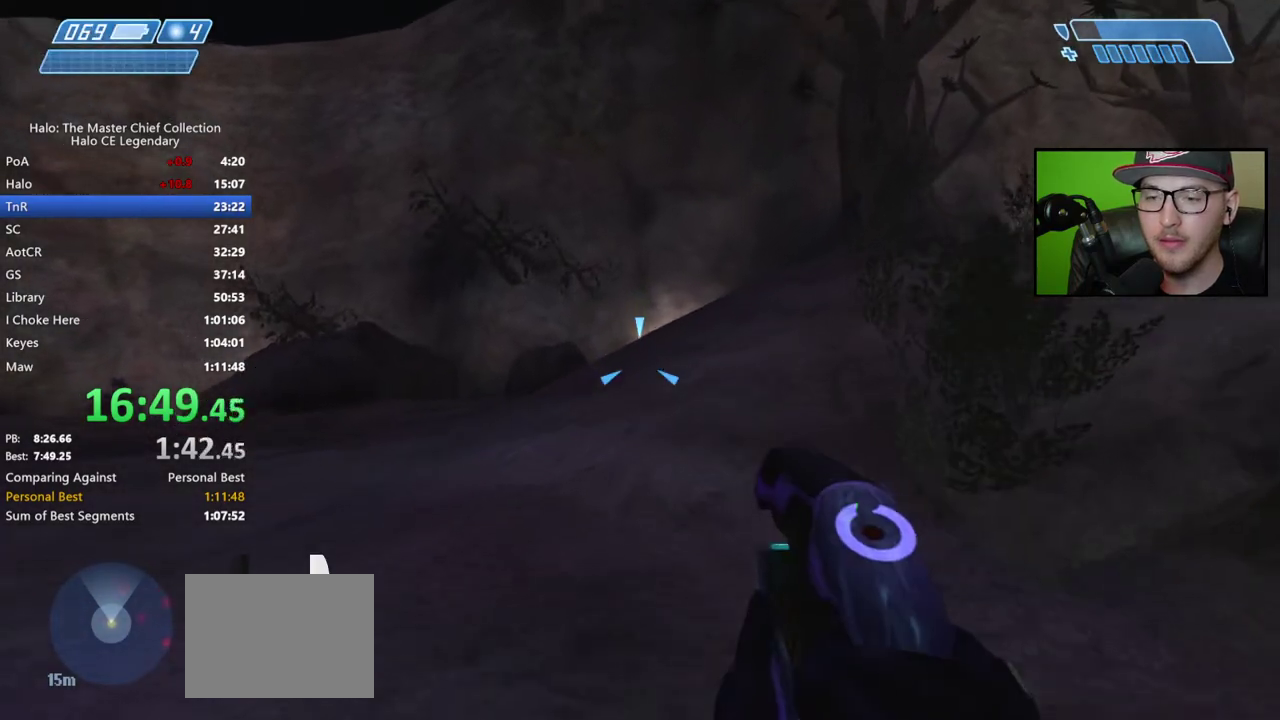
{"buttons": [], "left_stick": "up", "right_stick": "center", "events": []}
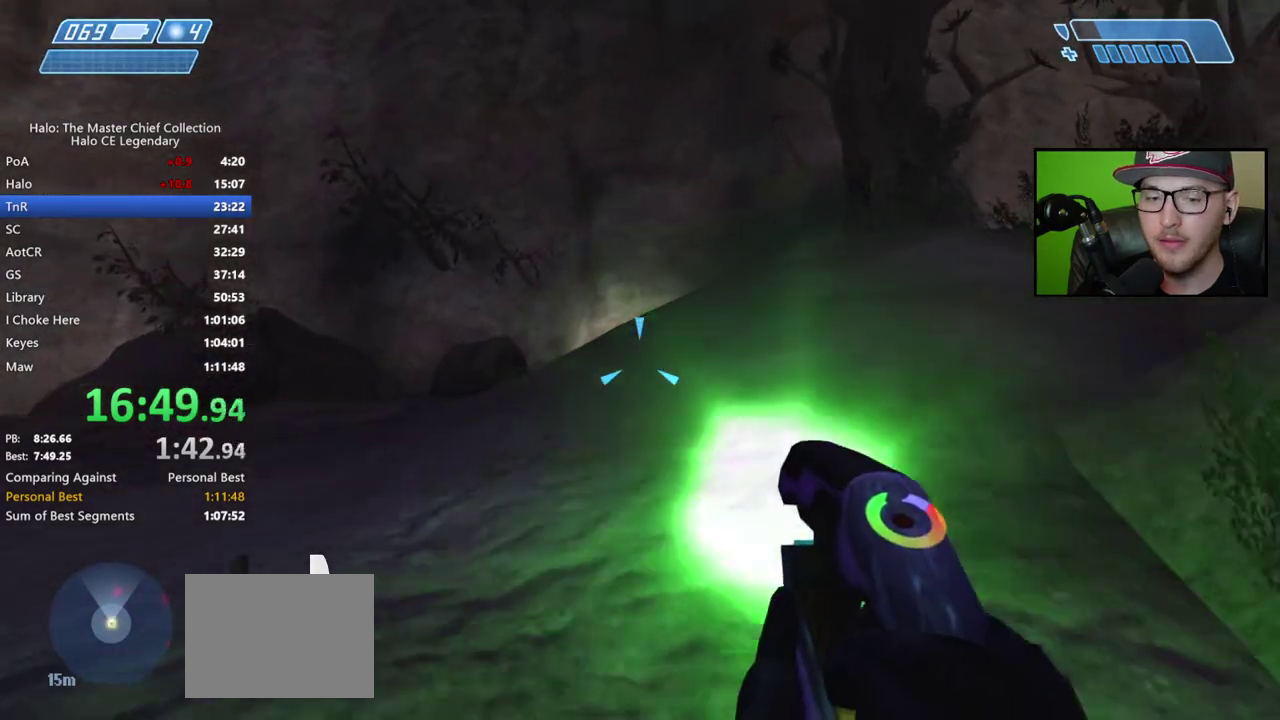
{"buttons": [], "left_stick": "up", "right_stick": "down"}
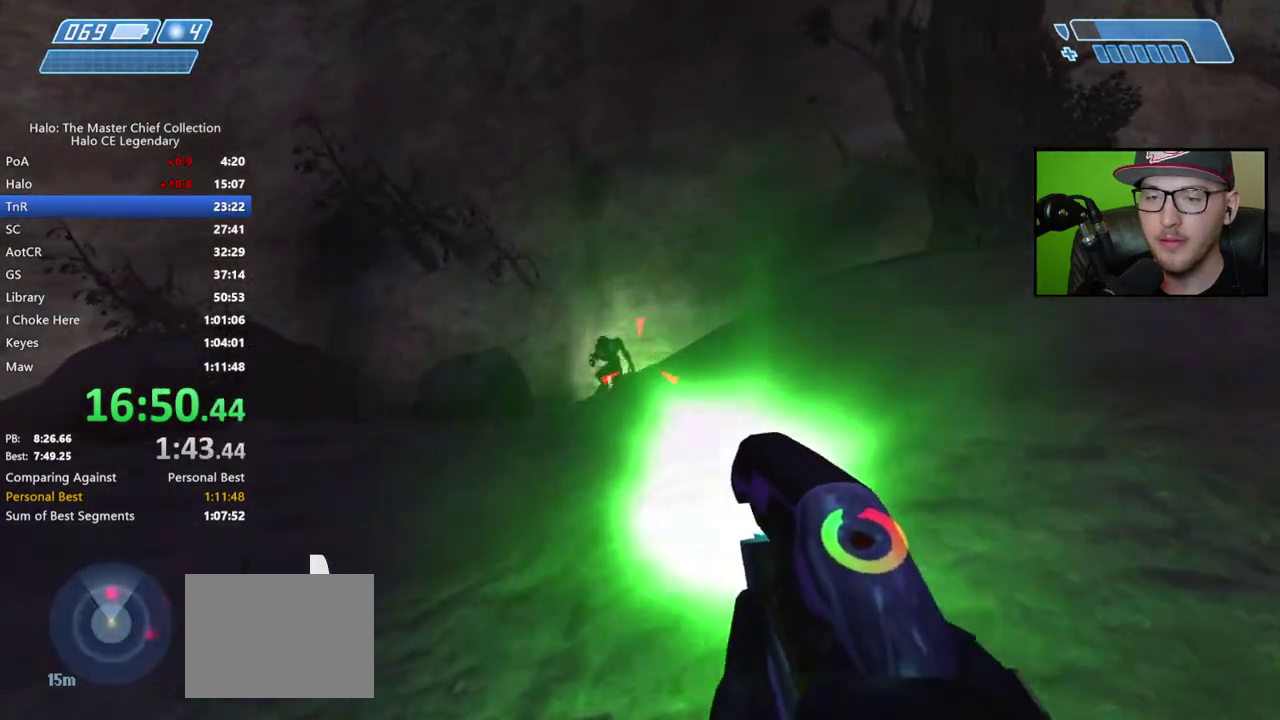
{"buttons": [], "left_stick": "up-right", "right_stick": "center"}
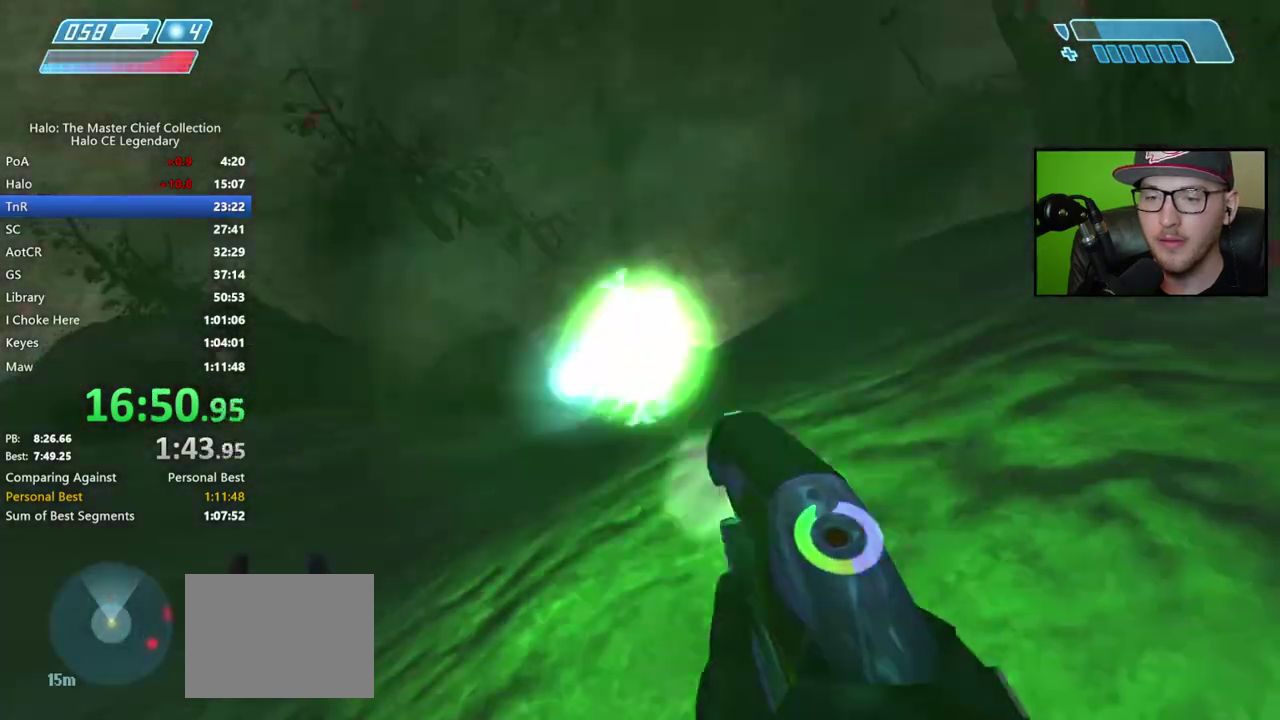
{"buttons": [], "left_stick": "up", "right_stick": "center", "events": [[133, "Y", "down"], [200, "Y", "up"], [467, "left_stick", "up"]]}